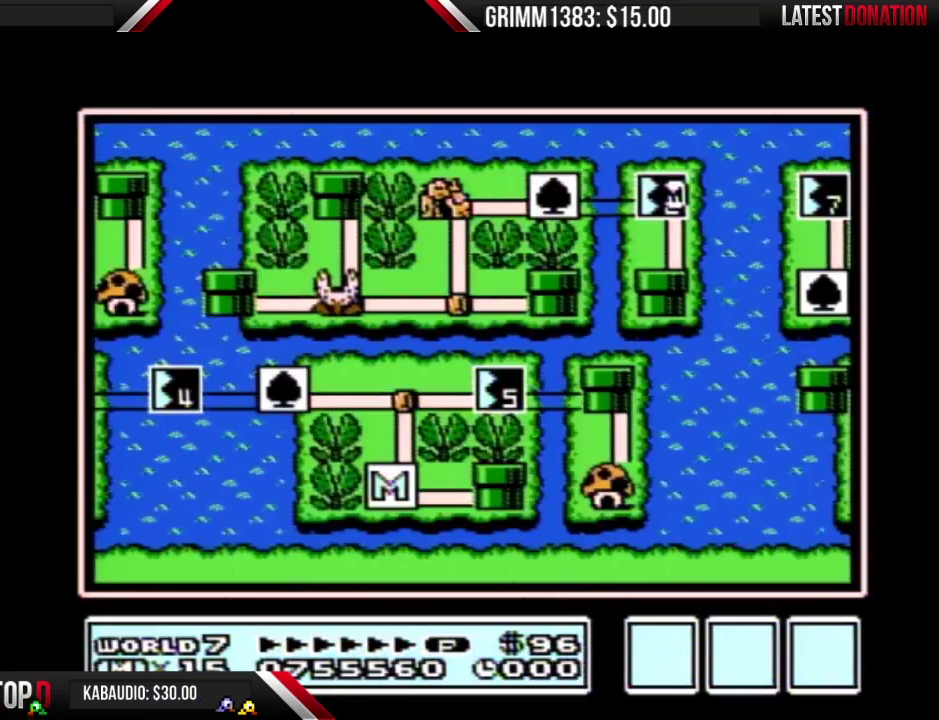
Gameplay with a controller (Nintendo layout); each line is a JSON object with the inputs held at the frame after it. "events" lists button and stick changes between this image and that frame as [ms after this image, input, new state], when the widget could be followed in between. Not read: L3 R3.
{"buttons": ["DPAD_DOWN"], "events": [[500, "DPAD_DOWN", "down"]]}
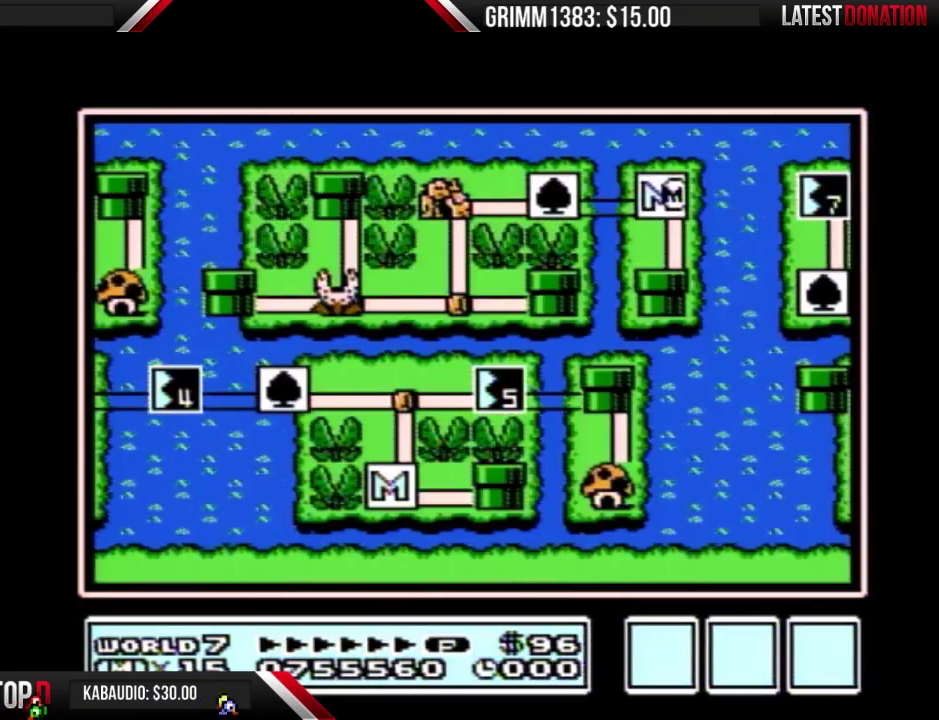
{"buttons": ["DPAD_DOWN"], "events": []}
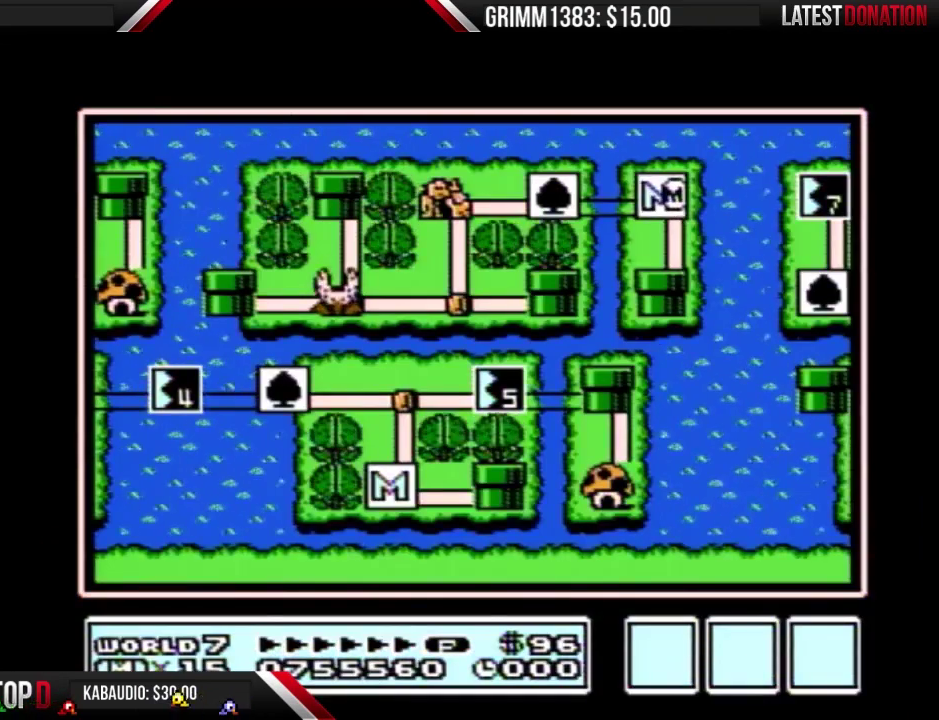
{"buttons": ["DPAD_DOWN"], "events": []}
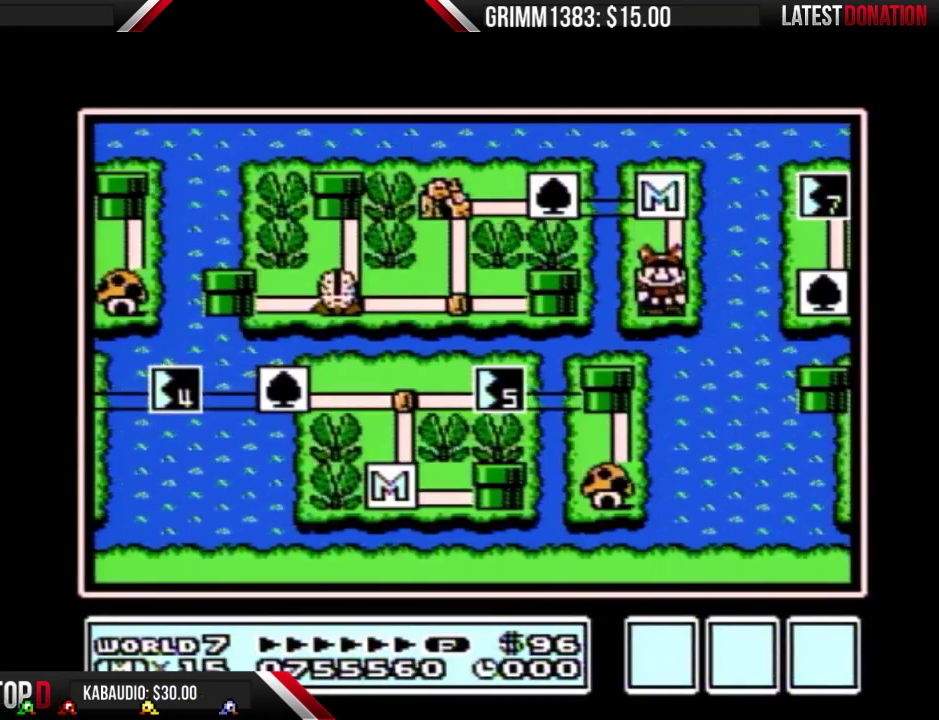
{"buttons": ["DPAD_DOWN"], "events": []}
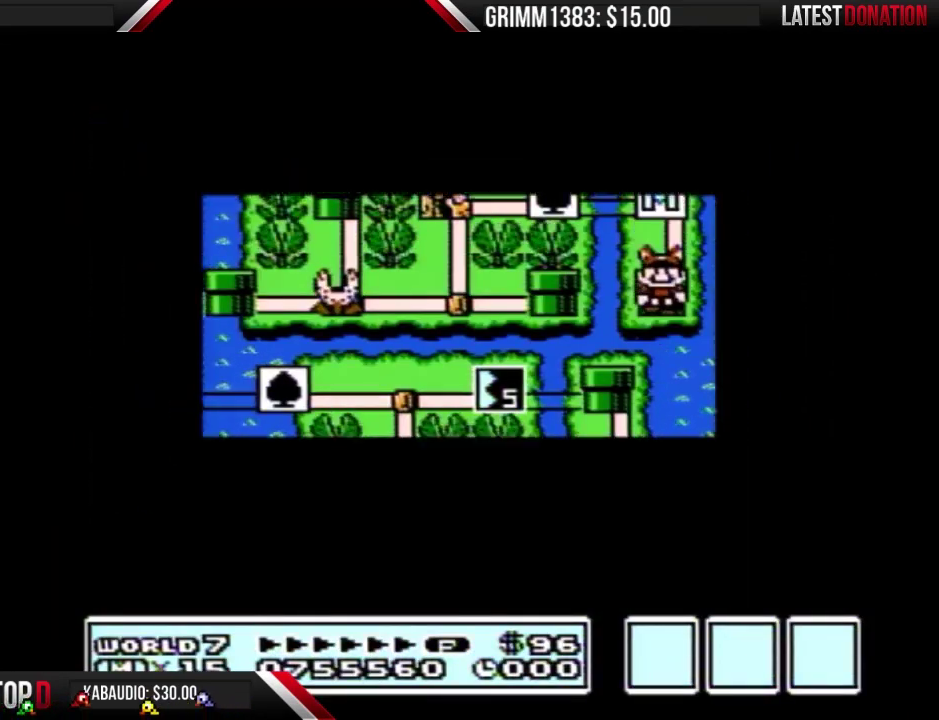
{"buttons": ["DPAD_DOWN"], "events": []}
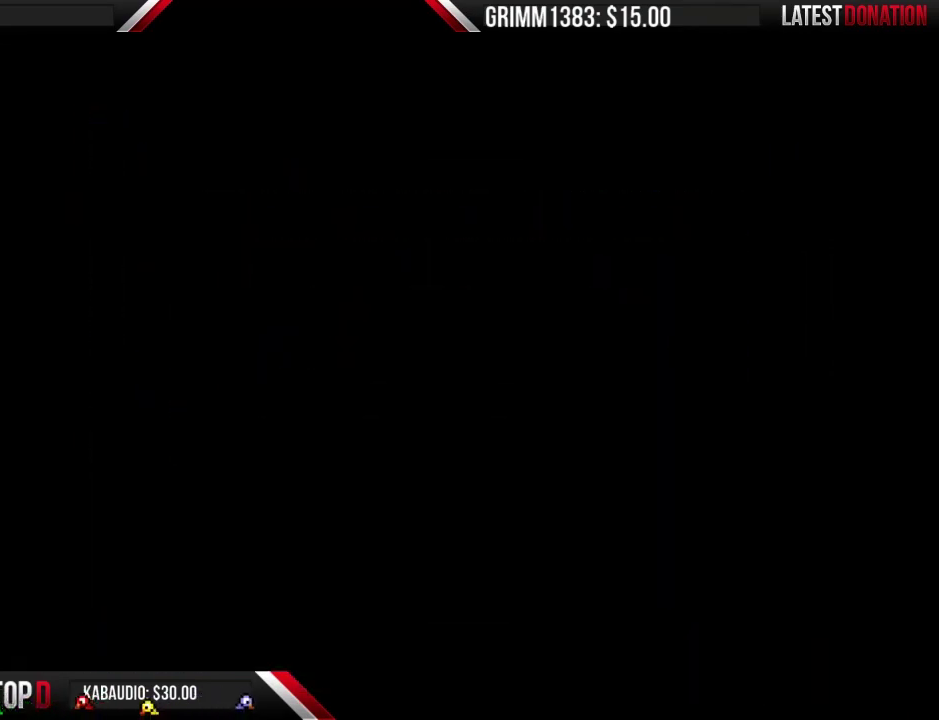
{"buttons": ["B", "DPAD_RIGHT"], "events": [[133, "B", "down"], [133, "DPAD_DOWN", "up"], [133, "DPAD_RIGHT", "down"]]}
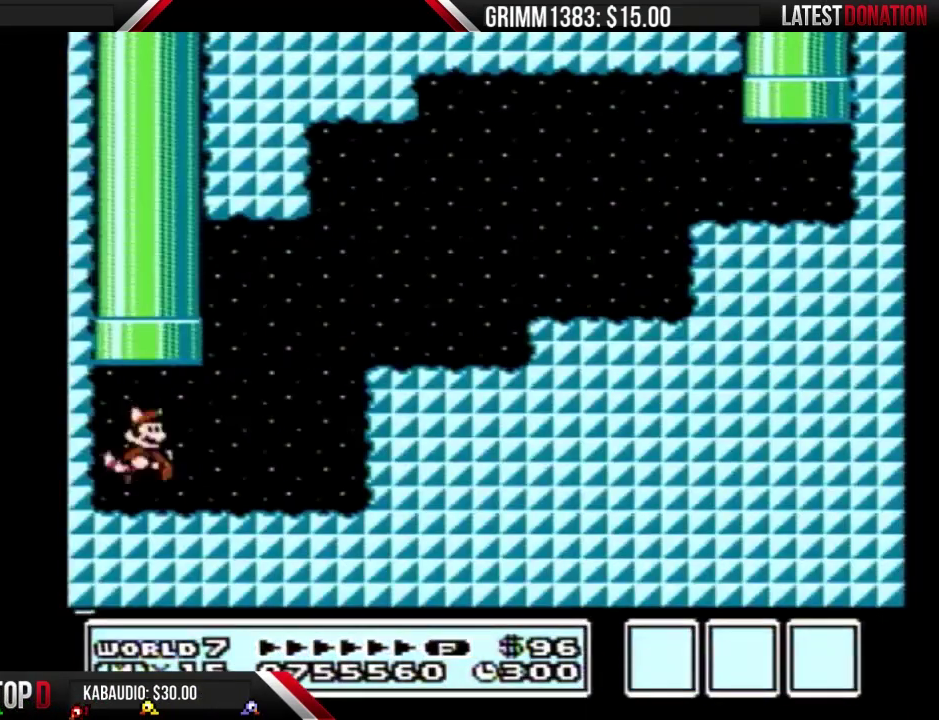
{"buttons": ["A", "B", "DPAD_RIGHT"], "events": [[400, "A", "down"]]}
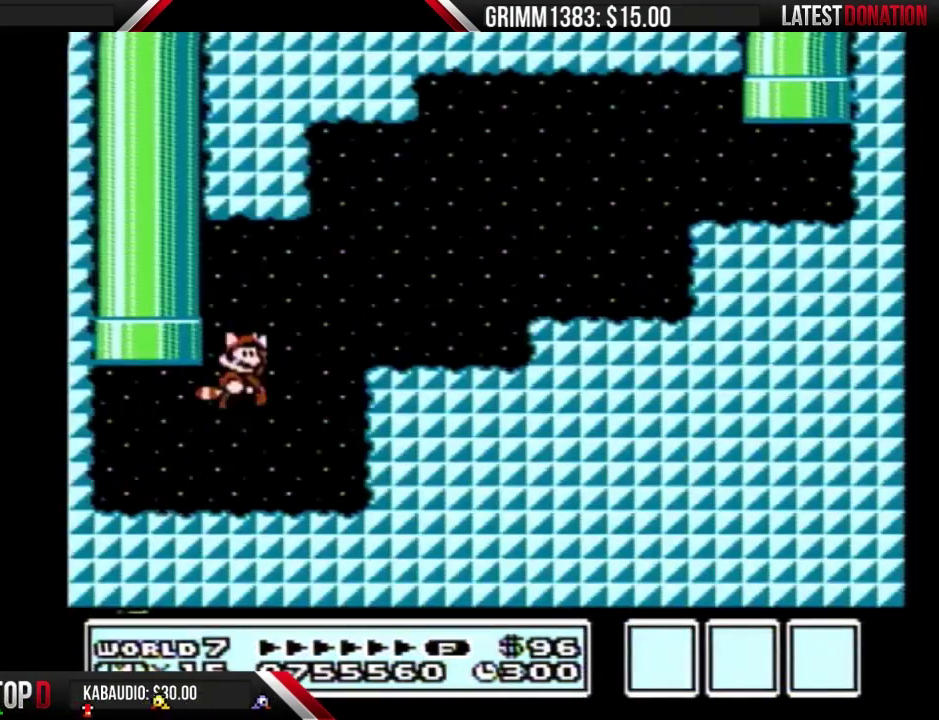
{"buttons": ["B", "DPAD_RIGHT"], "events": [[167, "A", "up"]]}
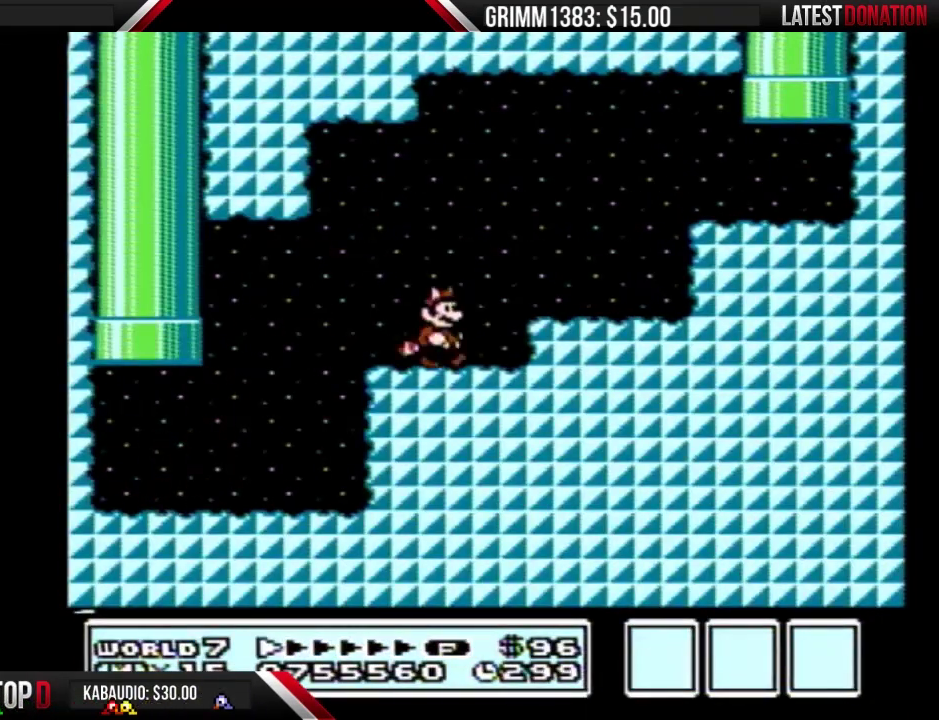
{"buttons": ["B", "DPAD_RIGHT"], "events": [[100, "A", "down"], [367, "A", "up"]]}